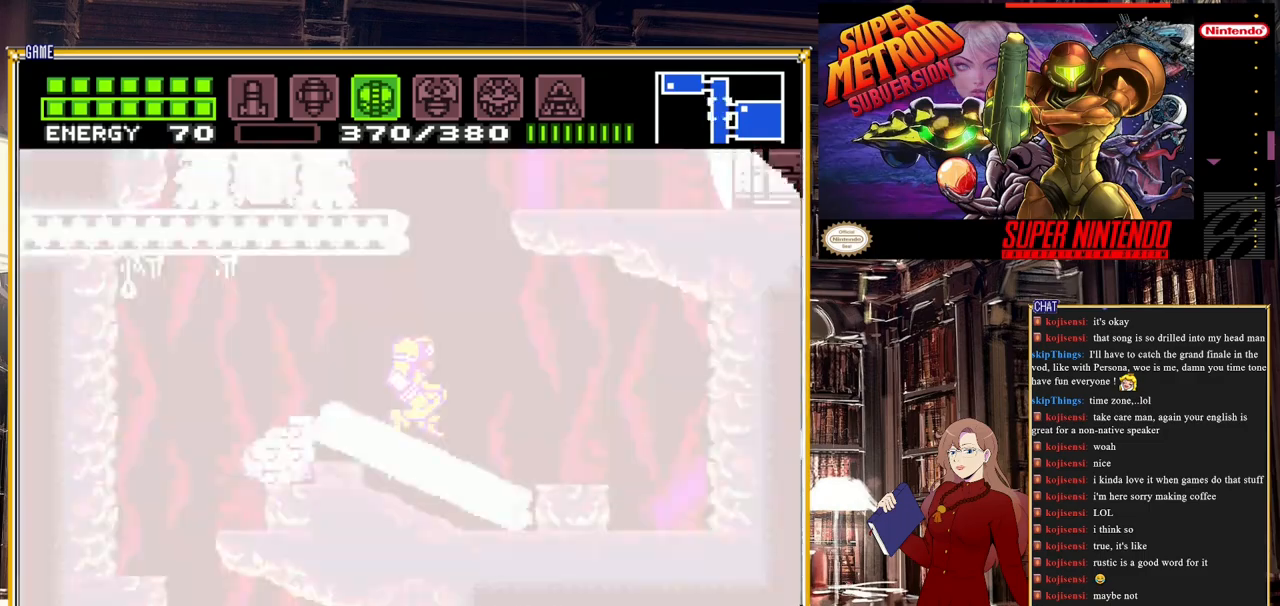
Gameplay with a controller (Nintendo layout); each line is a JSON object with the inputs held at the frame after it. "events" lists button and stick changes between this image and that frame as [ms after this image, input, new state], when the widget could be followed in between. Not read: L3 R3.
{"buttons": ["A", "DPAD_RIGHT"], "events": []}
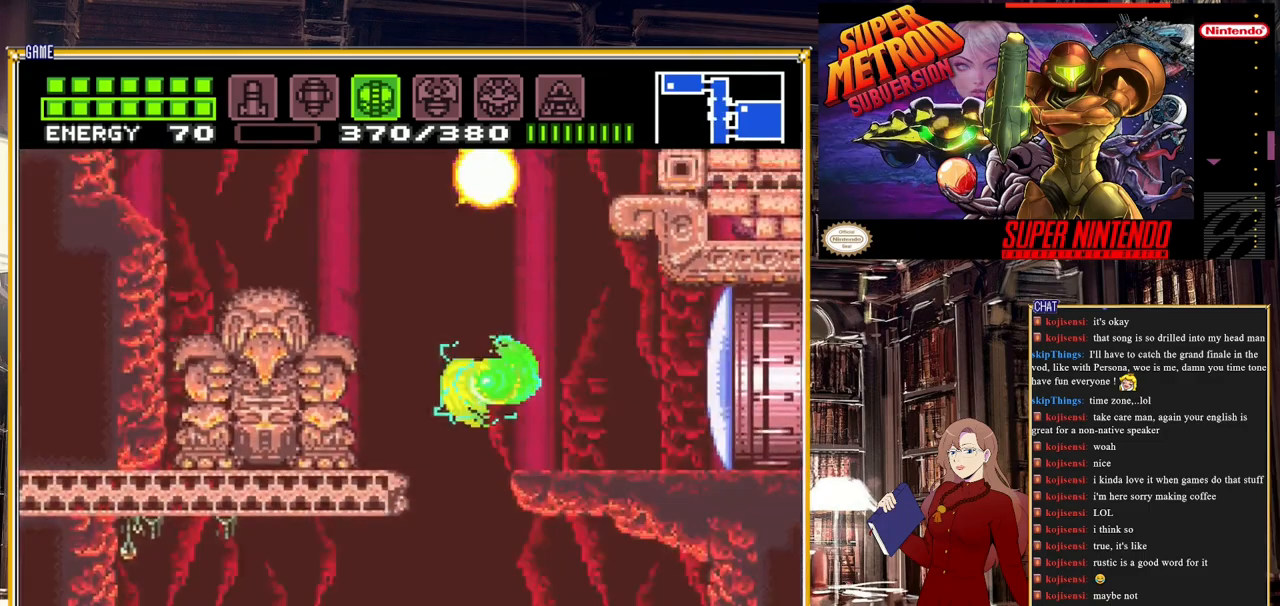
{"buttons": ["B", "DPAD_RIGHT"], "events": [[50, "DPAD_UP", "down"], [83, "A", "up"], [83, "DPAD_RIGHT", "up"], [100, "DPAD_RIGHT", "down"], [183, "DPAD_UP", "up"], [183, "Y", "down"], [283, "Y", "up"], [450, "B", "down"]]}
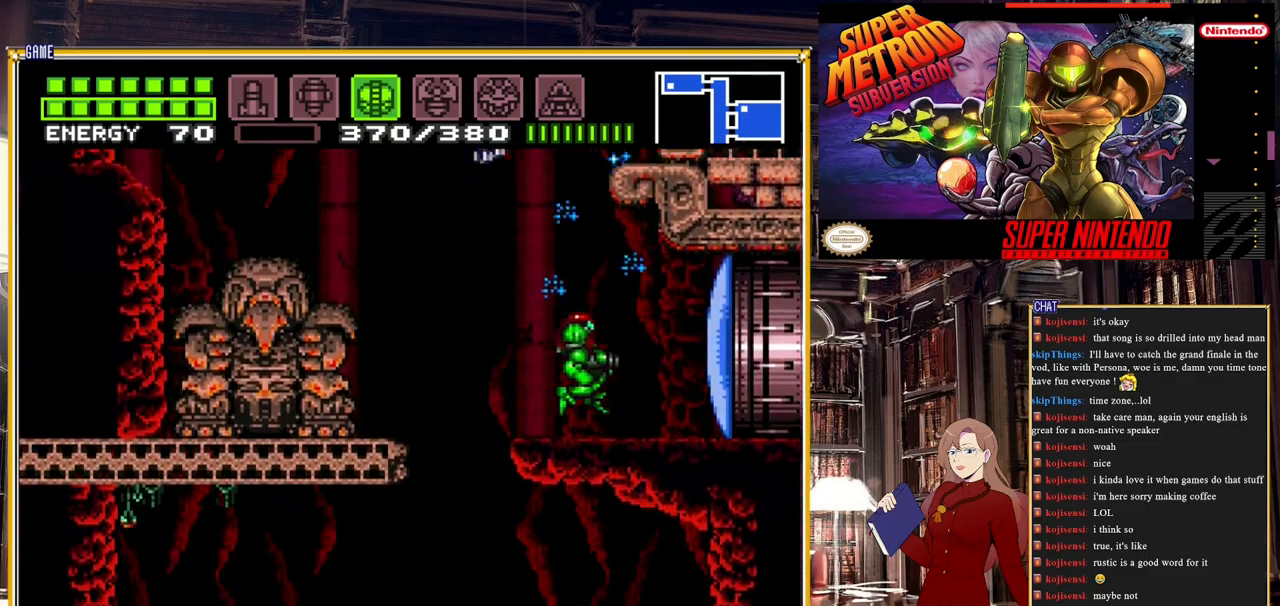
{"buttons": ["DPAD_LEFT"], "events": [[150, "B", "up"], [217, "DPAD_RIGHT", "up"], [283, "Y", "down"], [317, "Y", "up"], [383, "DPAD_LEFT", "down"]]}
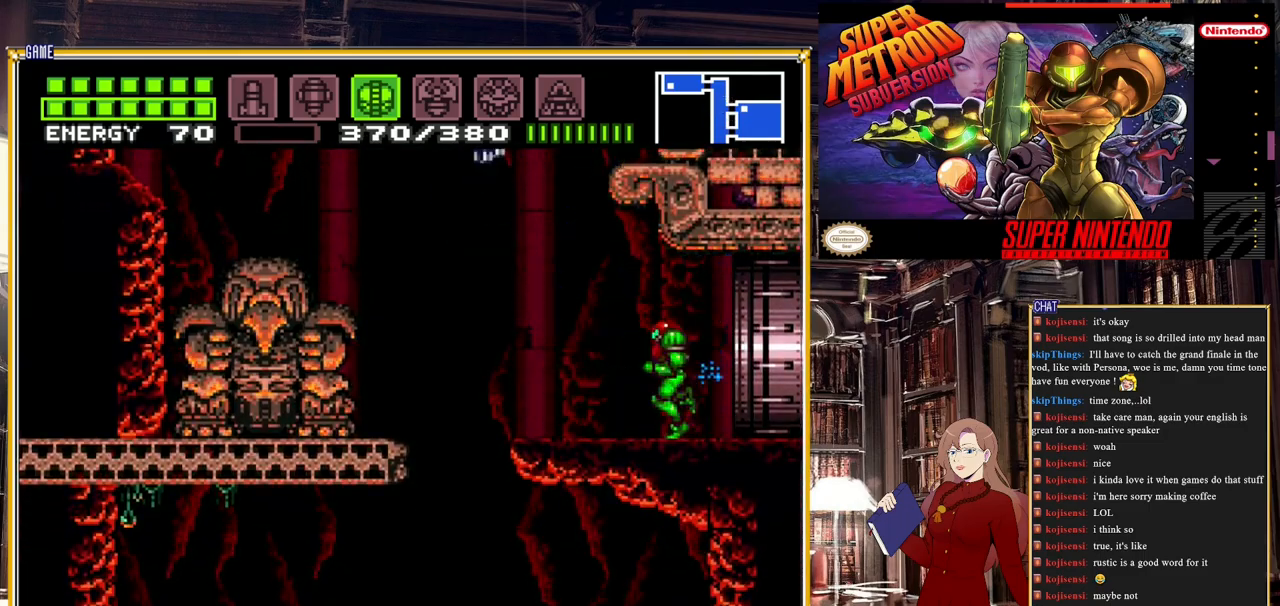
{"buttons": [], "events": [[250, "A", "down"], [467, "DPAD_LEFT", "up"], [483, "A", "up"]]}
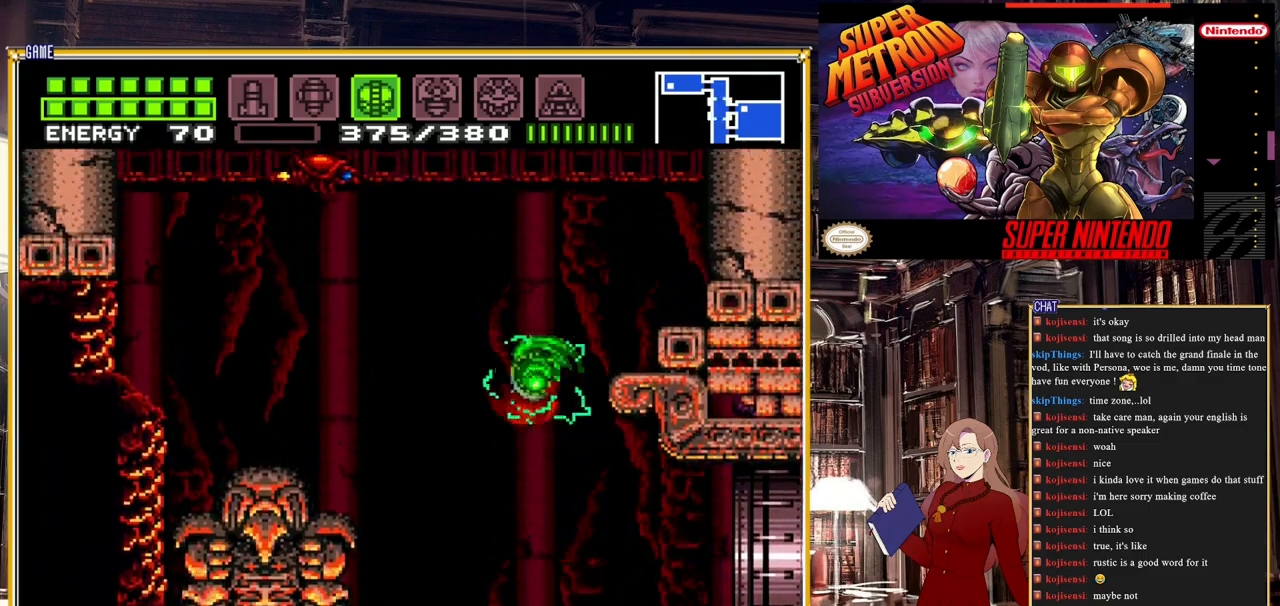
{"buttons": ["B", "DPAD_RIGHT"], "events": [[33, "DPAD_RIGHT", "down"], [383, "B", "down"]]}
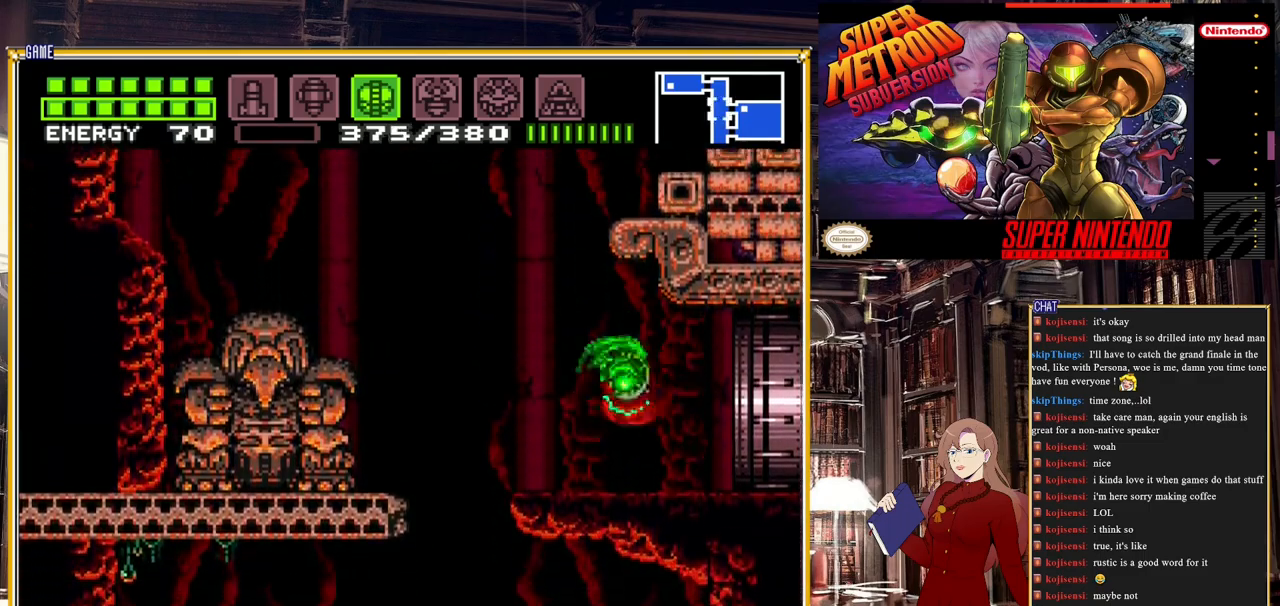
{"buttons": ["B", "DPAD_RIGHT"], "events": []}
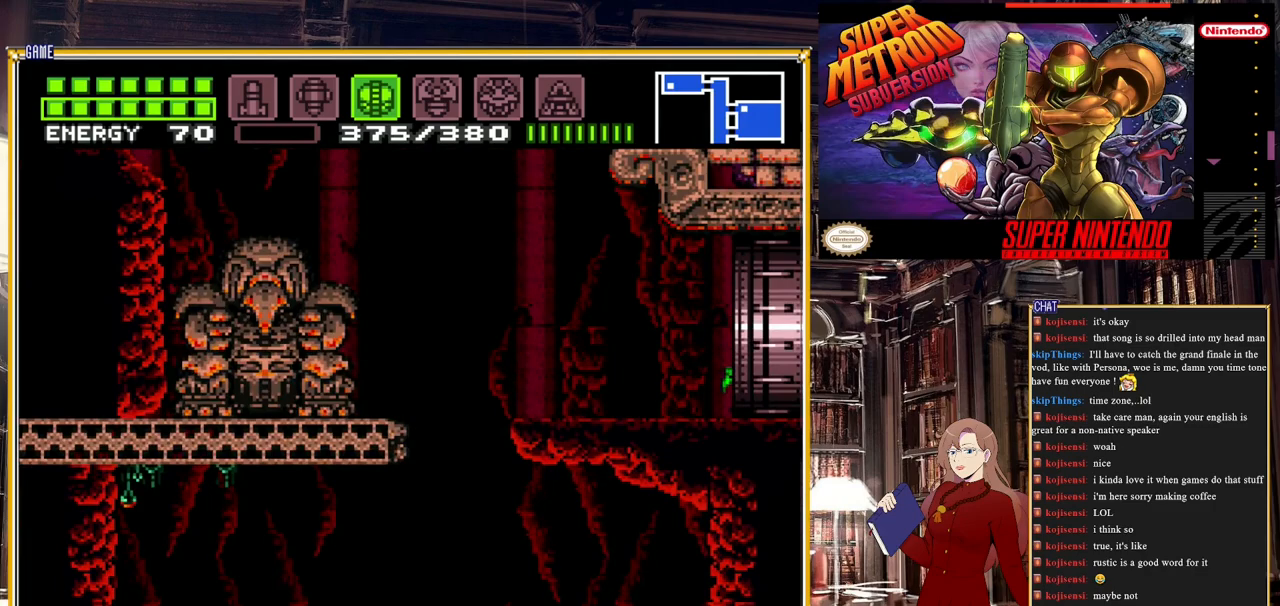
{"buttons": ["B", "DPAD_RIGHT"], "events": []}
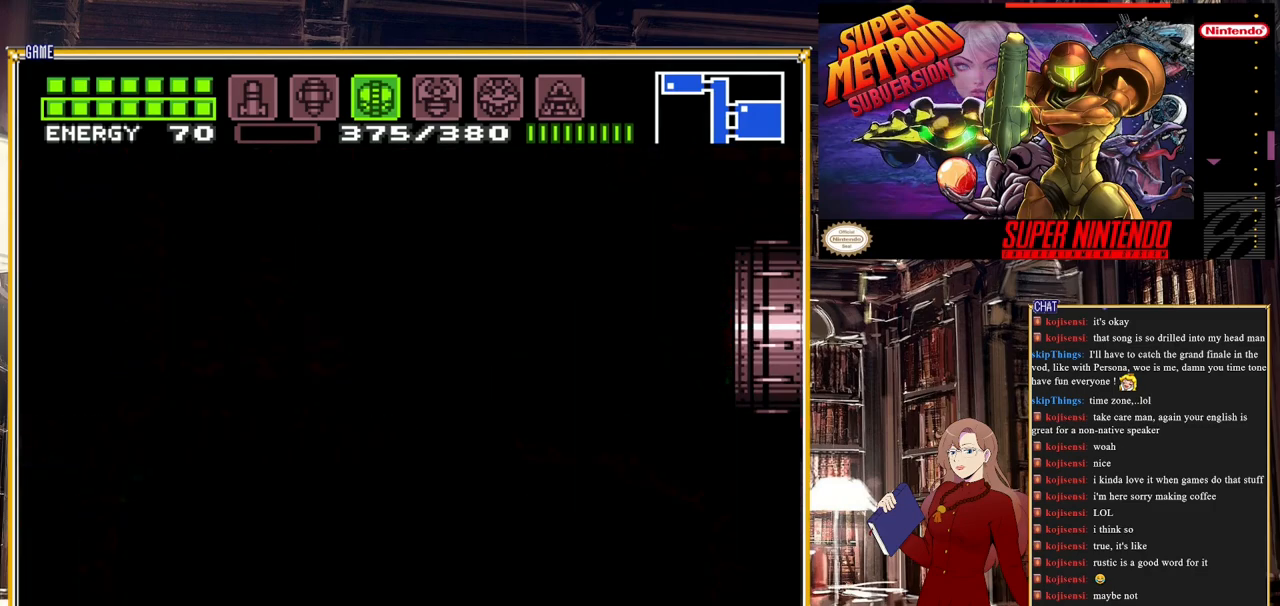
{"buttons": ["B"], "events": [[433, "DPAD_RIGHT", "up"]]}
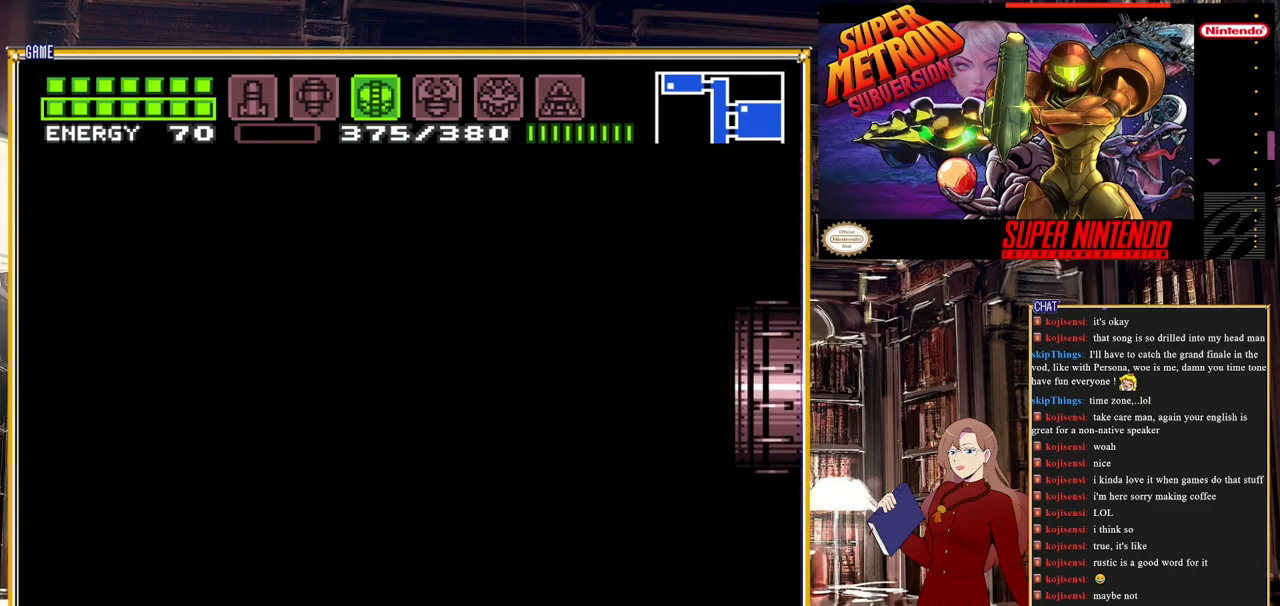
{"buttons": ["B"], "events": [[117, "B", "up"], [467, "B", "down"]]}
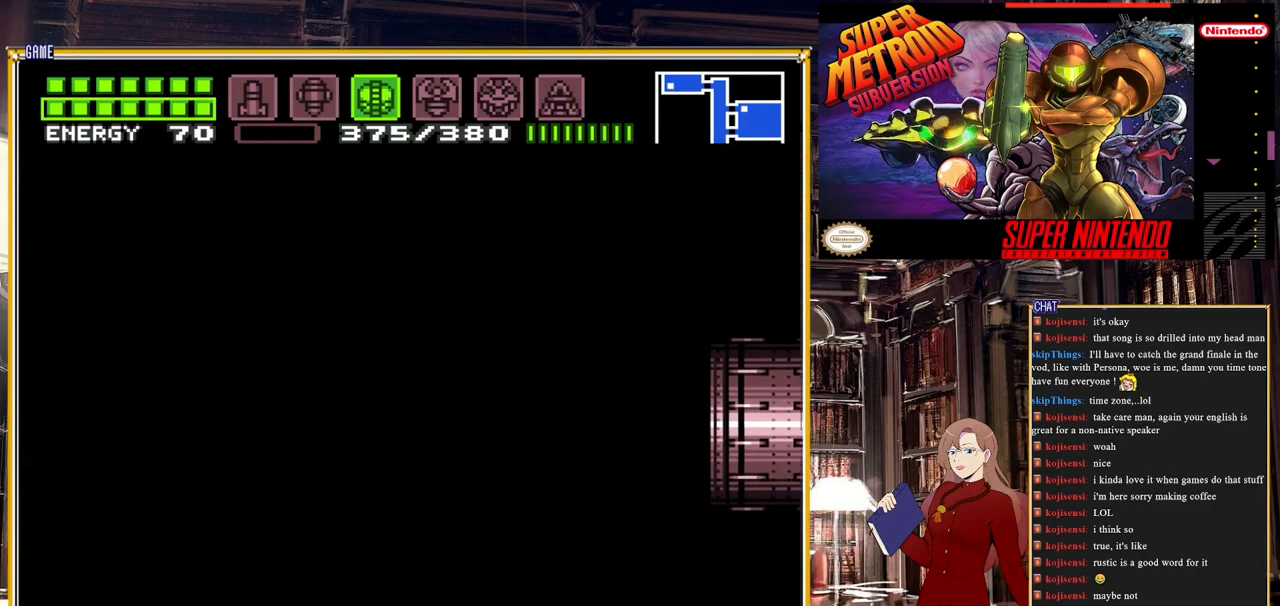
{"buttons": ["B", "DPAD_RIGHT"], "events": [[117, "DPAD_RIGHT", "down"]]}
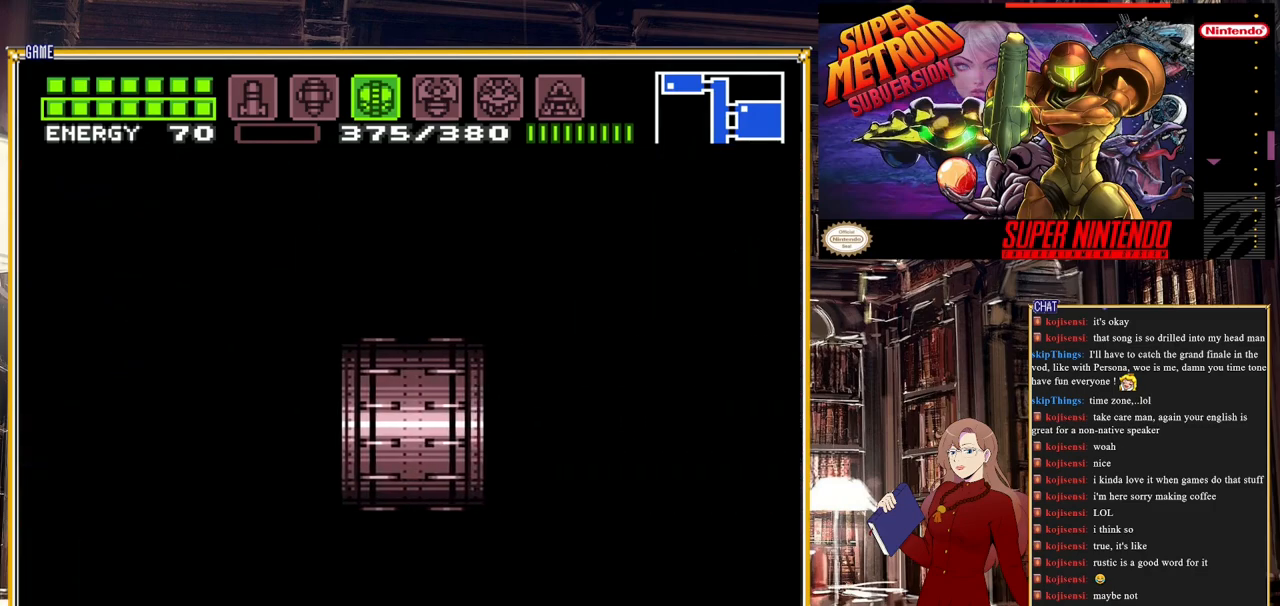
{"buttons": ["B", "DPAD_RIGHT"], "events": []}
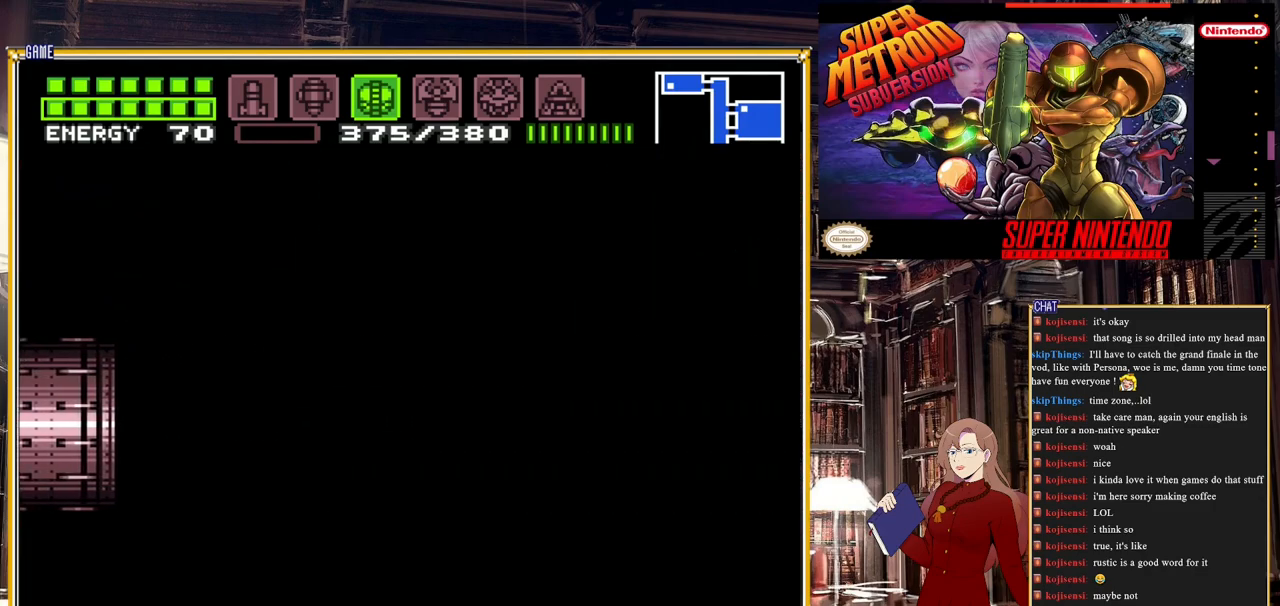
{"buttons": ["B", "DPAD_RIGHT"], "events": []}
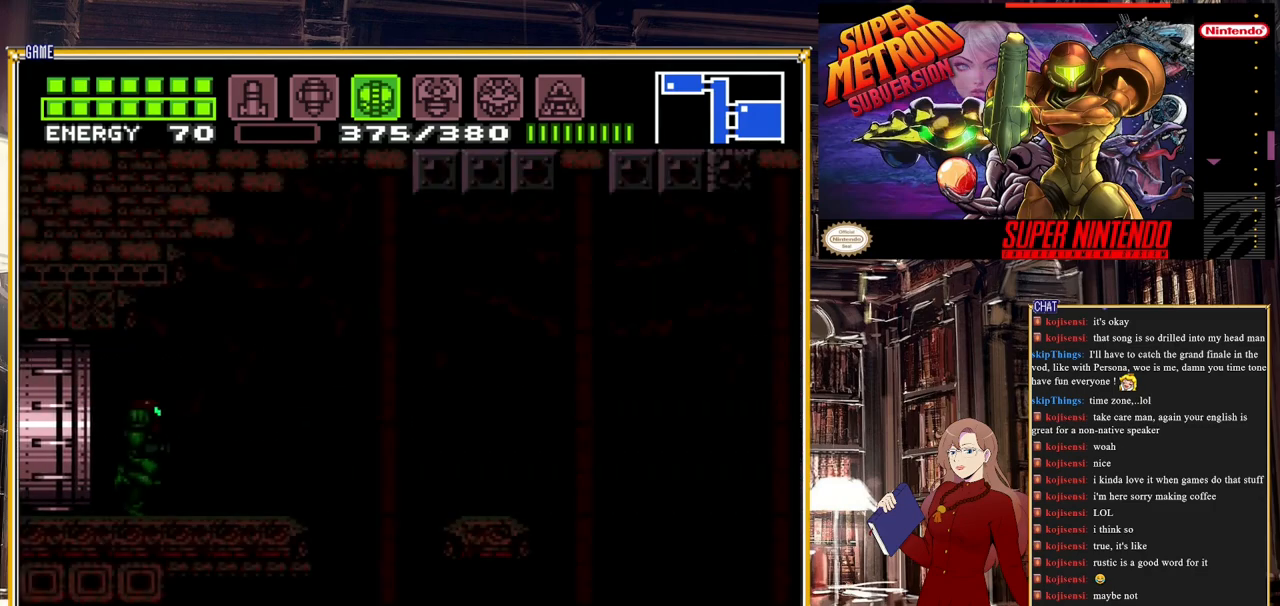
{"buttons": ["B", "DPAD_RIGHT"], "events": []}
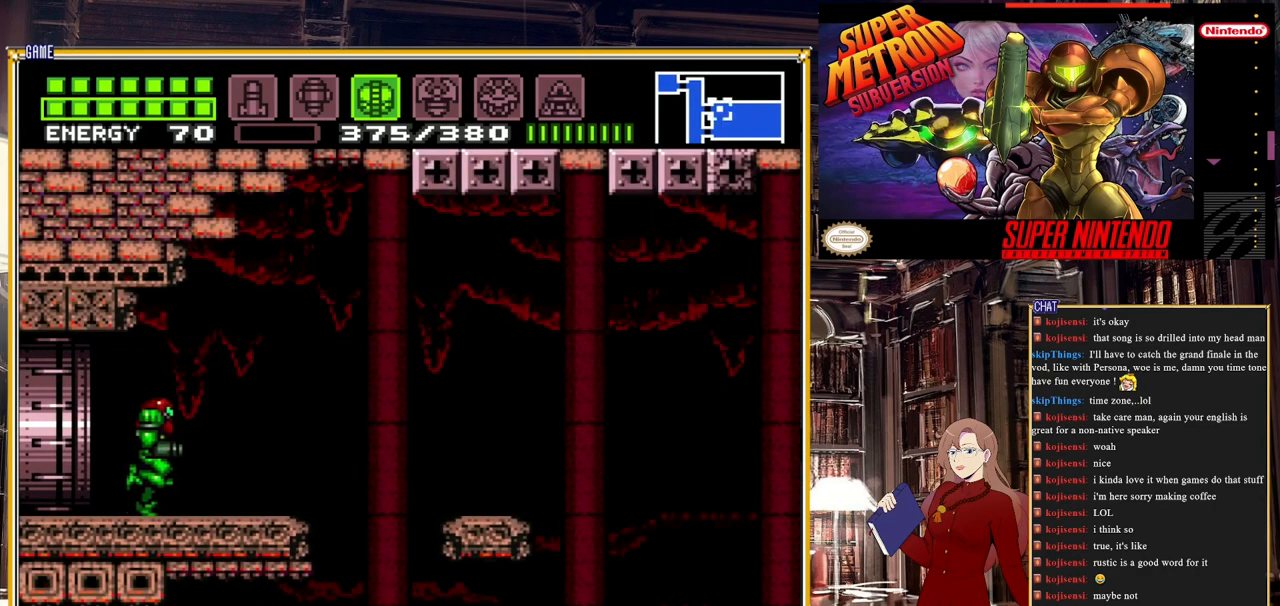
{"buttons": ["B", "DPAD_RIGHT"], "events": [[83, "A", "down"], [183, "A", "up"]]}
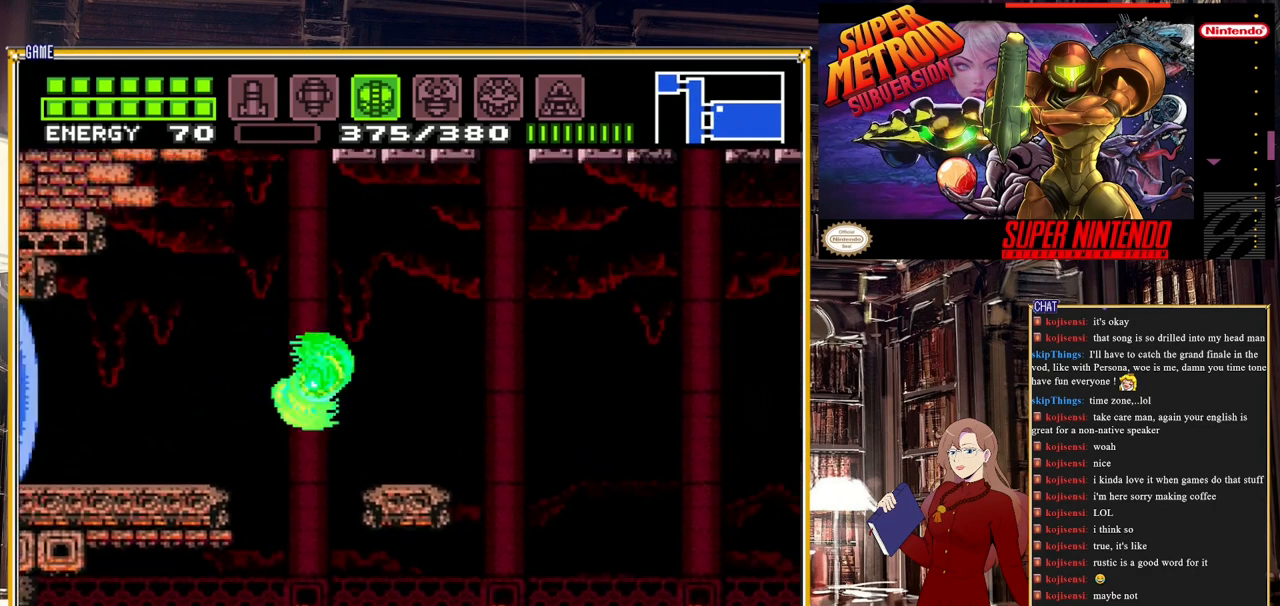
{"buttons": ["B", "DPAD_RIGHT"], "events": [[267, "A", "down"], [450, "A", "up"]]}
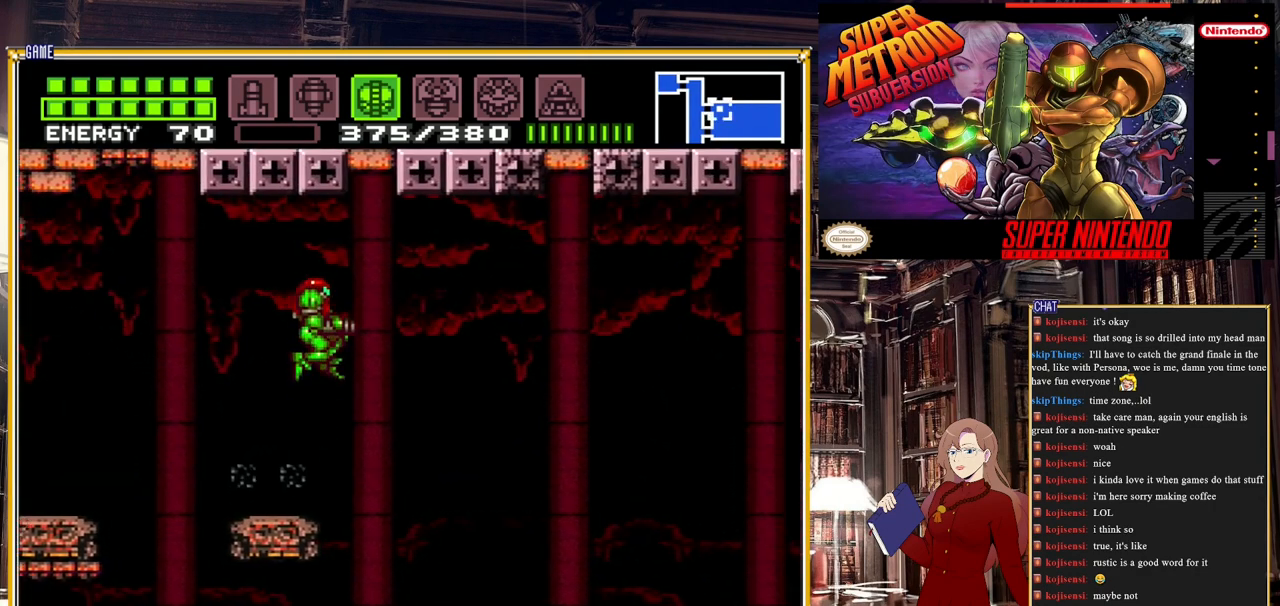
{"buttons": ["A", "B", "DPAD_RIGHT"], "events": [[483, "A", "down"]]}
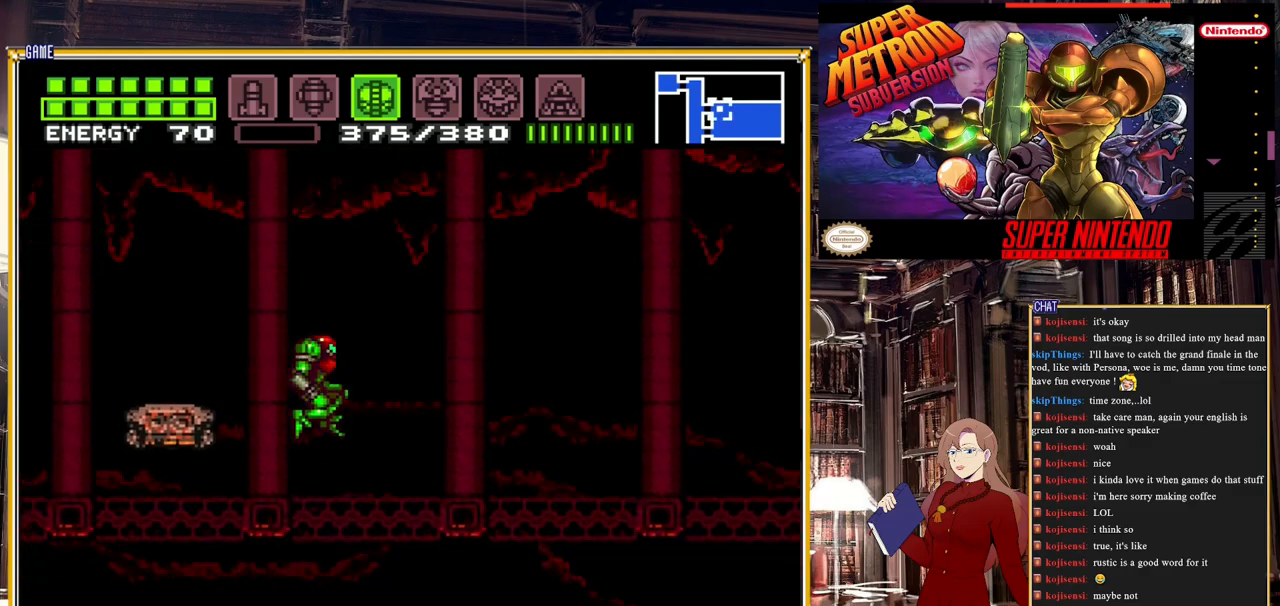
{"buttons": ["A", "B", "DPAD_RIGHT"], "events": [[117, "A", "up"], [350, "A", "down"]]}
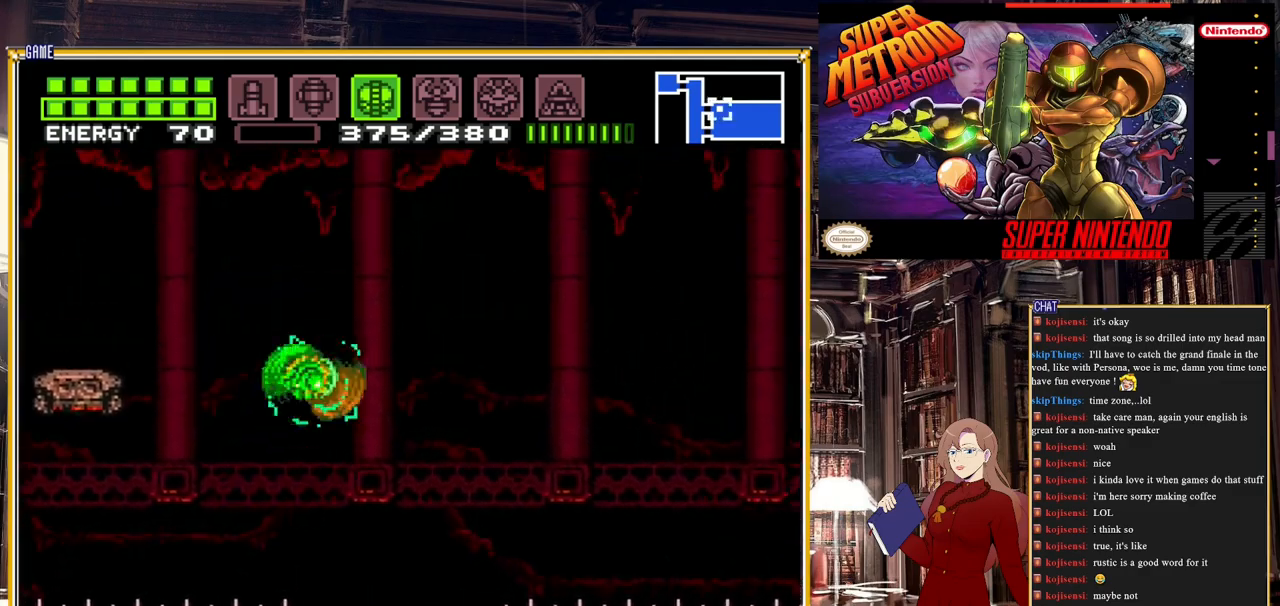
{"buttons": ["B", "DPAD_RIGHT"], "events": [[250, "A", "up"]]}
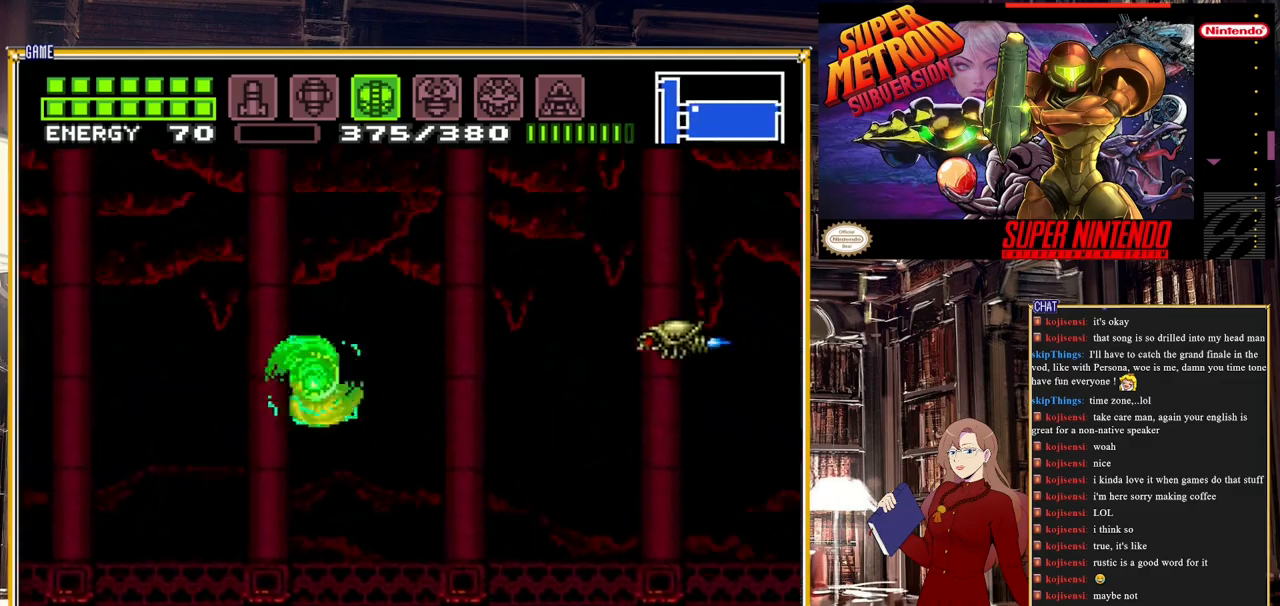
{"buttons": ["B", "DPAD_RIGHT"], "events": [[383, "A", "down"], [467, "A", "up"]]}
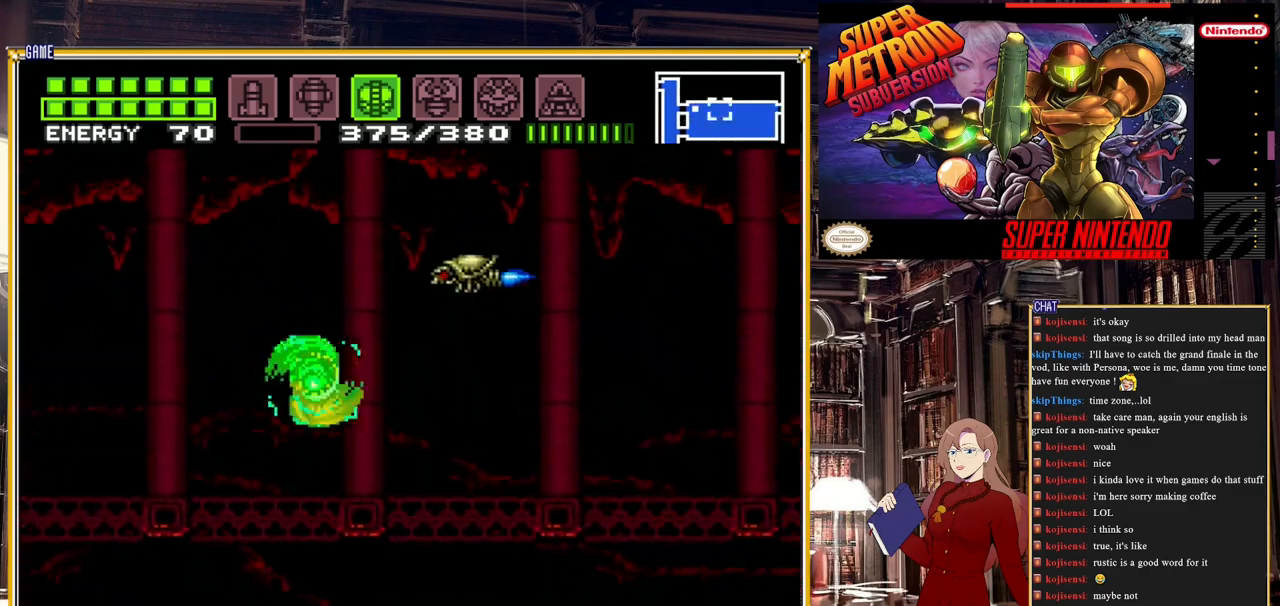
{"buttons": ["B"], "events": [[150, "DPAD_RIGHT", "up"], [150, "DPAD_UP", "down"], [183, "DPAD_LEFT", "down"], [250, "DPAD_LEFT", "up"], [283, "DPAD_RIGHT", "down"], [283, "DPAD_UP", "up"], [383, "DPAD_LEFT", "down"], [417, "DPAD_RIGHT", "up"], [483, "DPAD_LEFT", "up"]]}
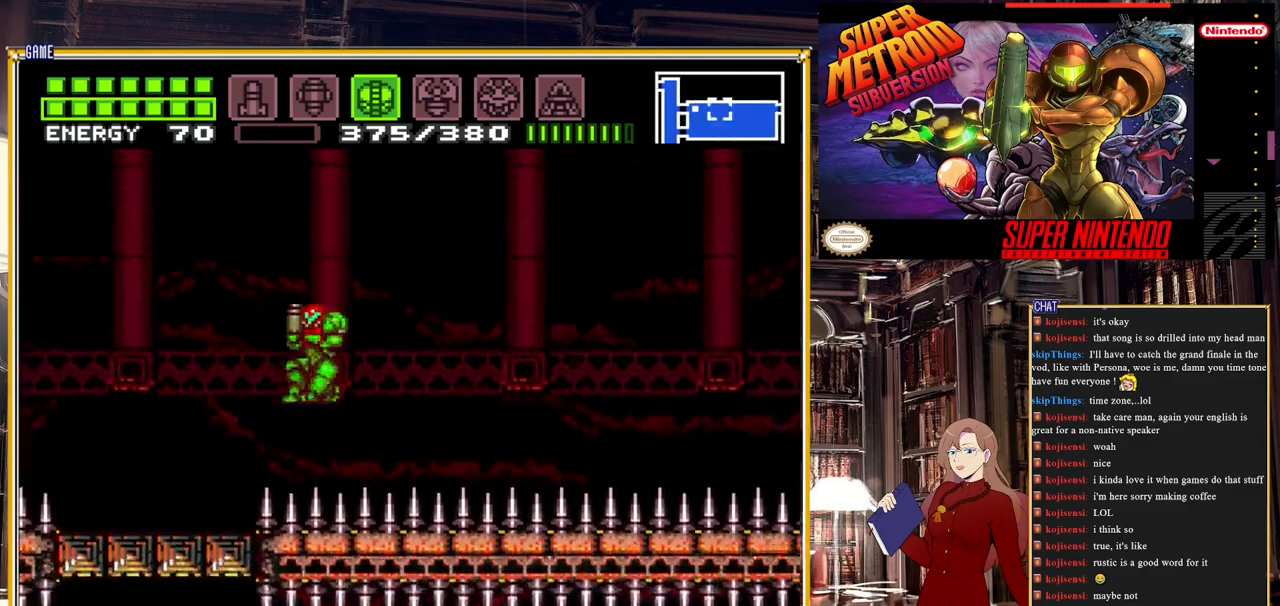
{"buttons": ["B", "DPAD_RIGHT"], "events": [[350, "DPAD_RIGHT", "down"]]}
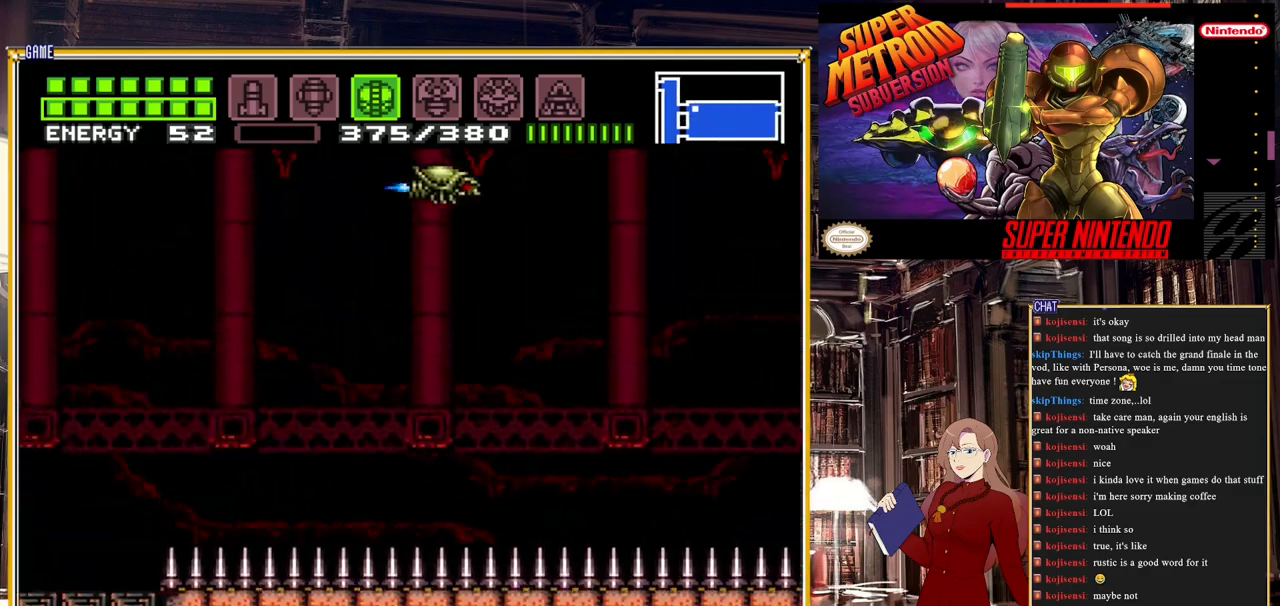
{"buttons": ["B", "DPAD_RIGHT"], "events": [[133, "A", "down"], [400, "A", "up"]]}
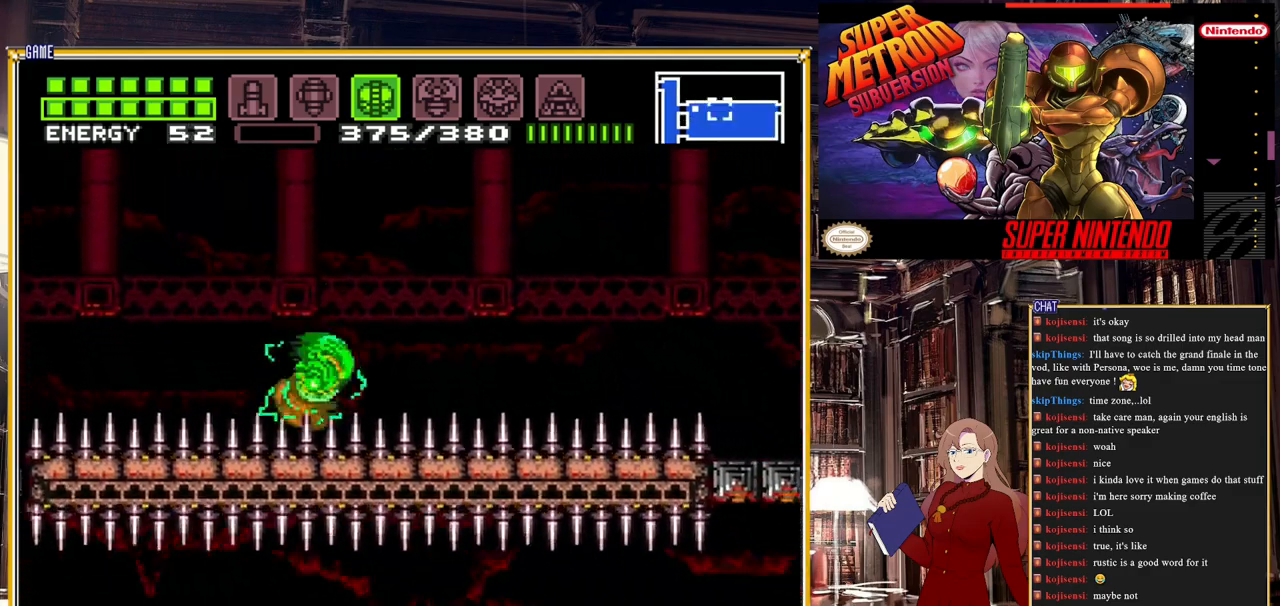
{"buttons": ["B", "DPAD_RIGHT"], "events": []}
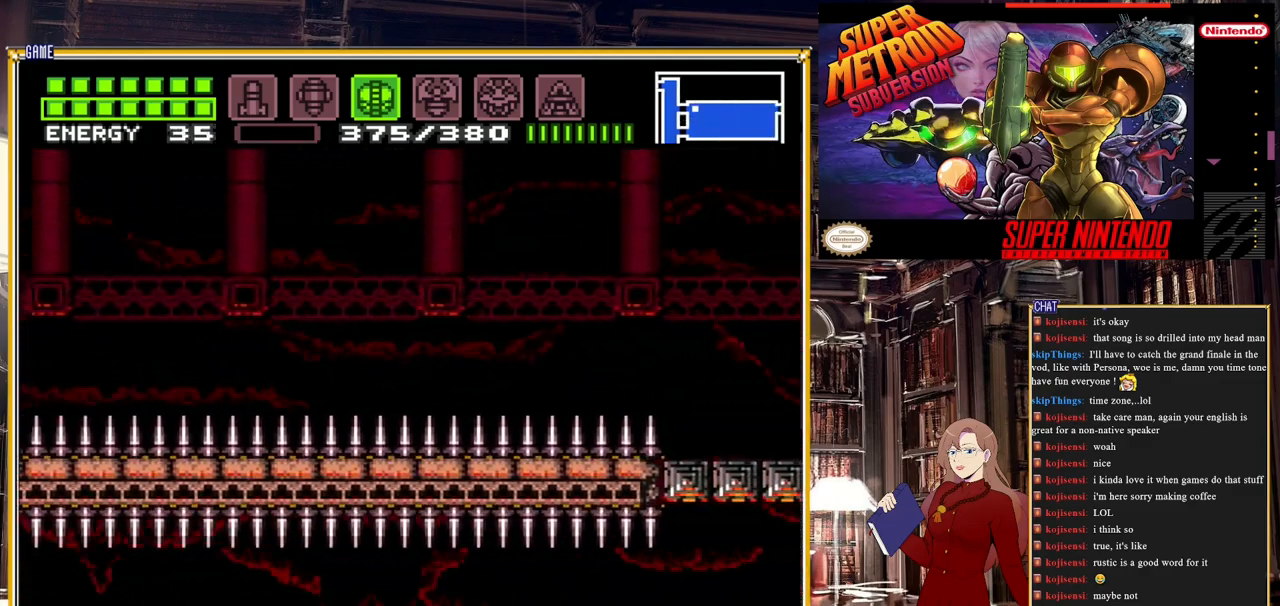
{"buttons": ["A", "B", "DPAD_RIGHT"], "events": [[233, "A", "down"]]}
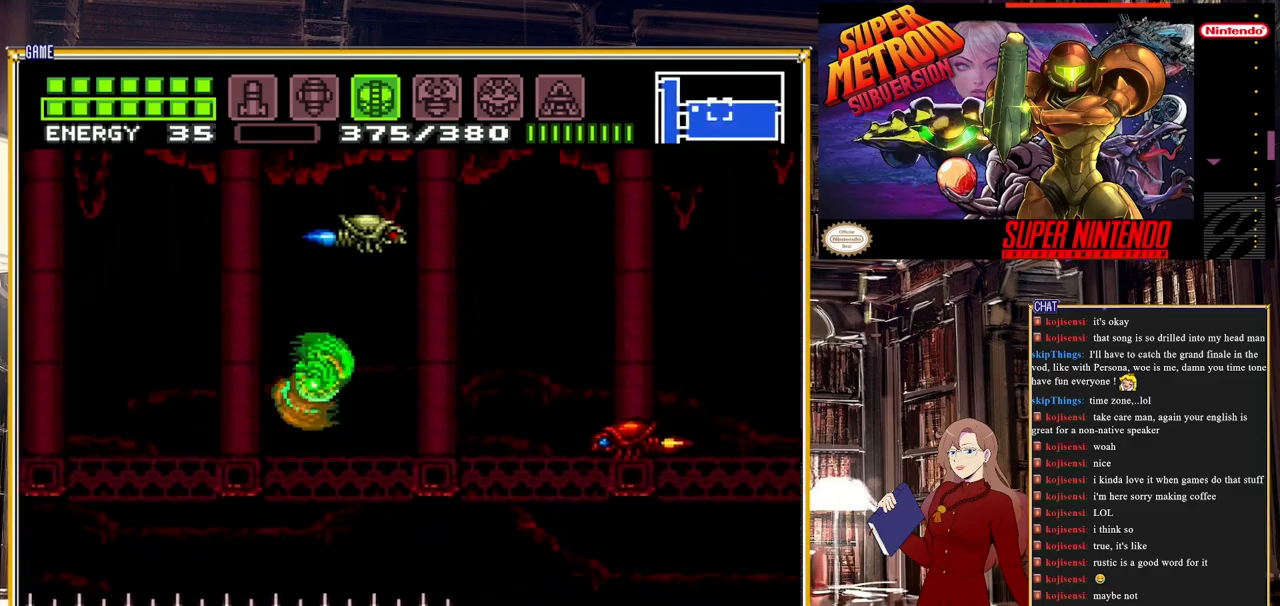
{"buttons": ["B", "DPAD_RIGHT"], "events": [[417, "A", "up"]]}
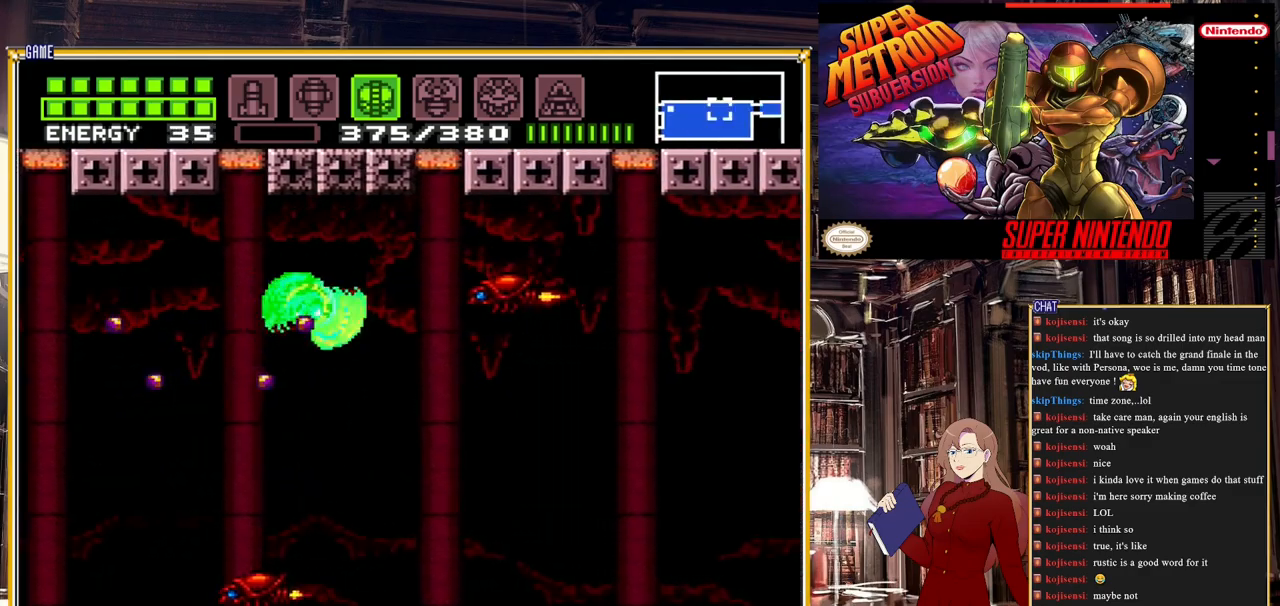
{"buttons": ["B", "DPAD_RIGHT"], "events": []}
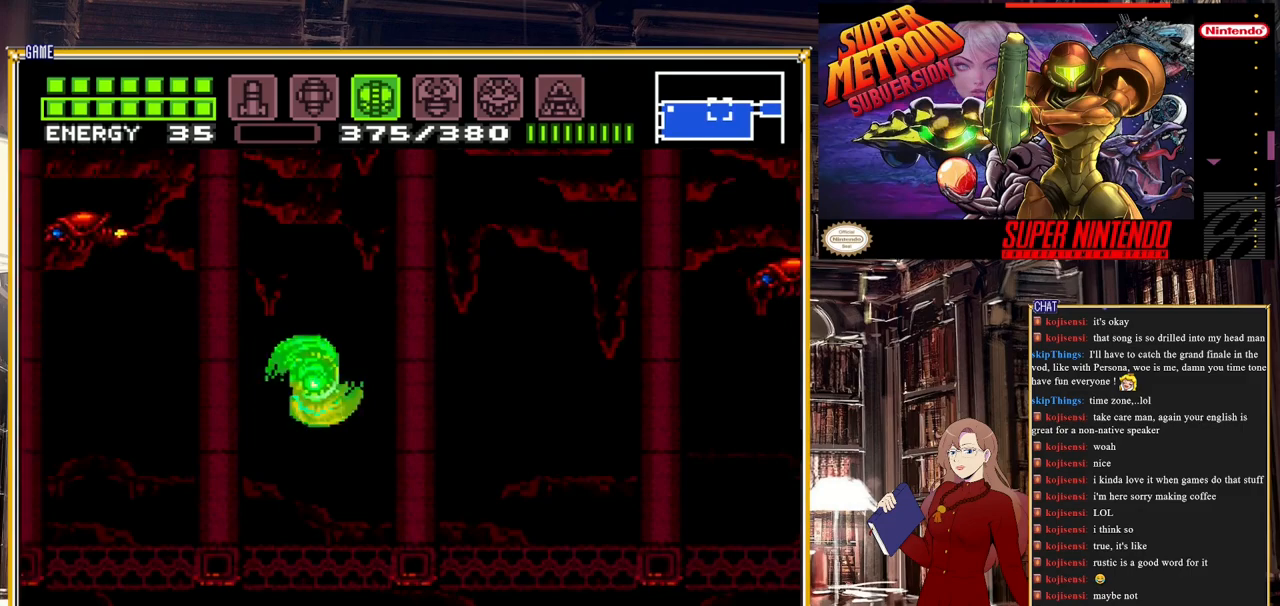
{"buttons": ["A", "B", "DPAD_RIGHT"], "events": [[250, "A", "down"]]}
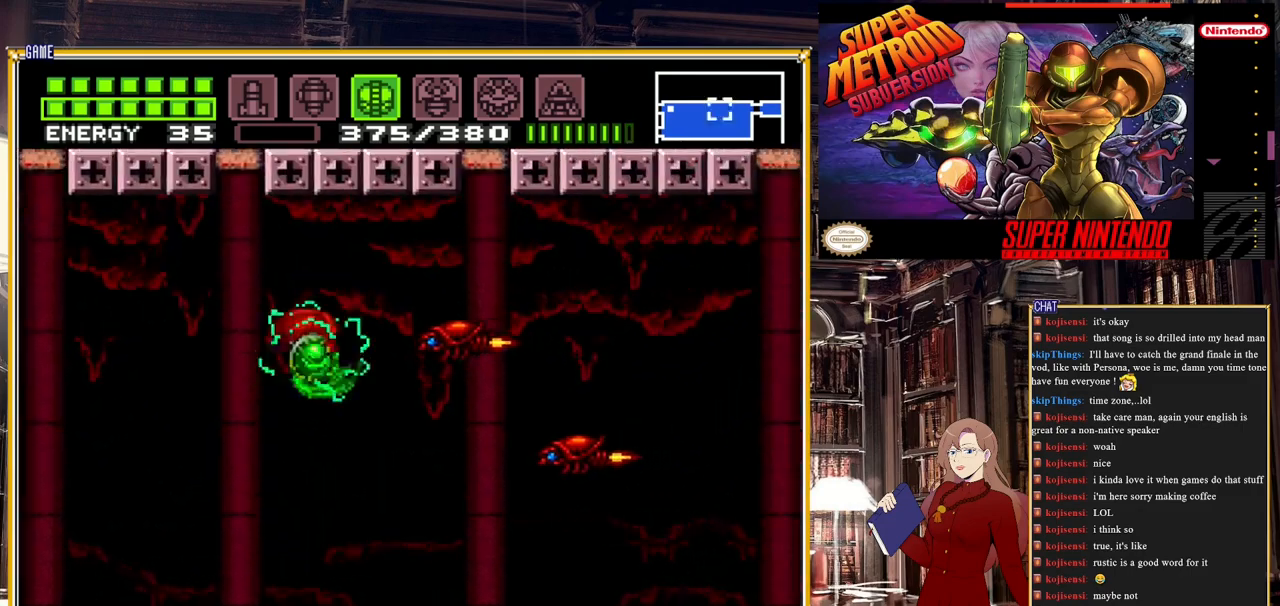
{"buttons": ["B", "DPAD_RIGHT"], "events": [[17, "A", "up"]]}
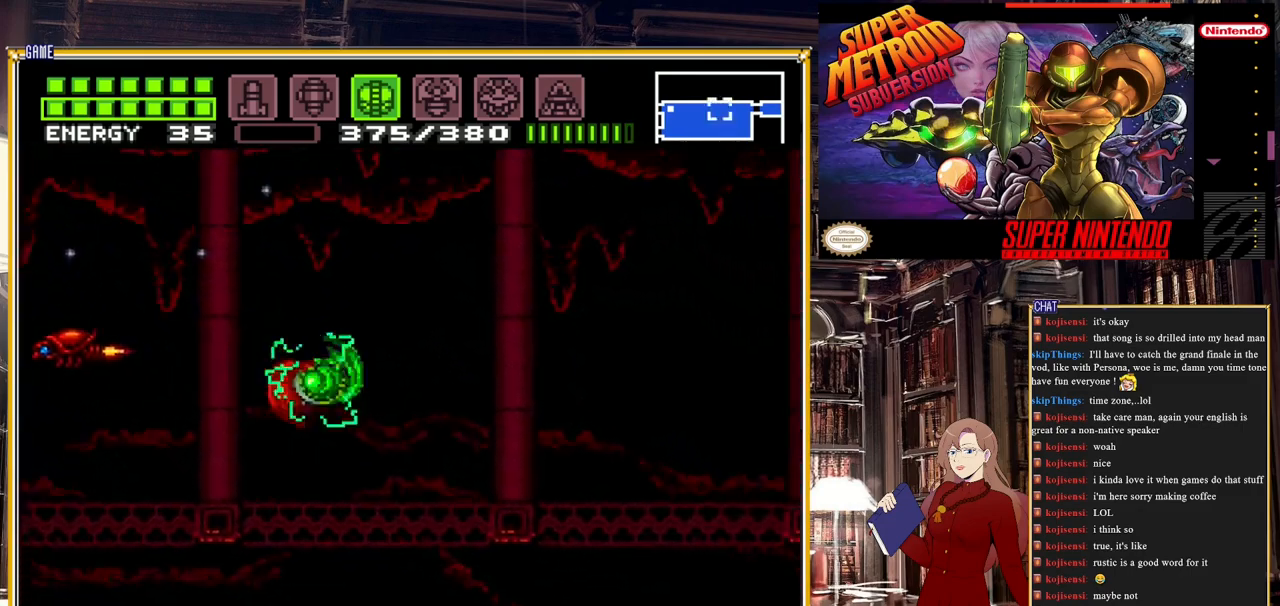
{"buttons": ["B", "DPAD_RIGHT"], "events": [[17, "A", "down"], [217, "A", "up"]]}
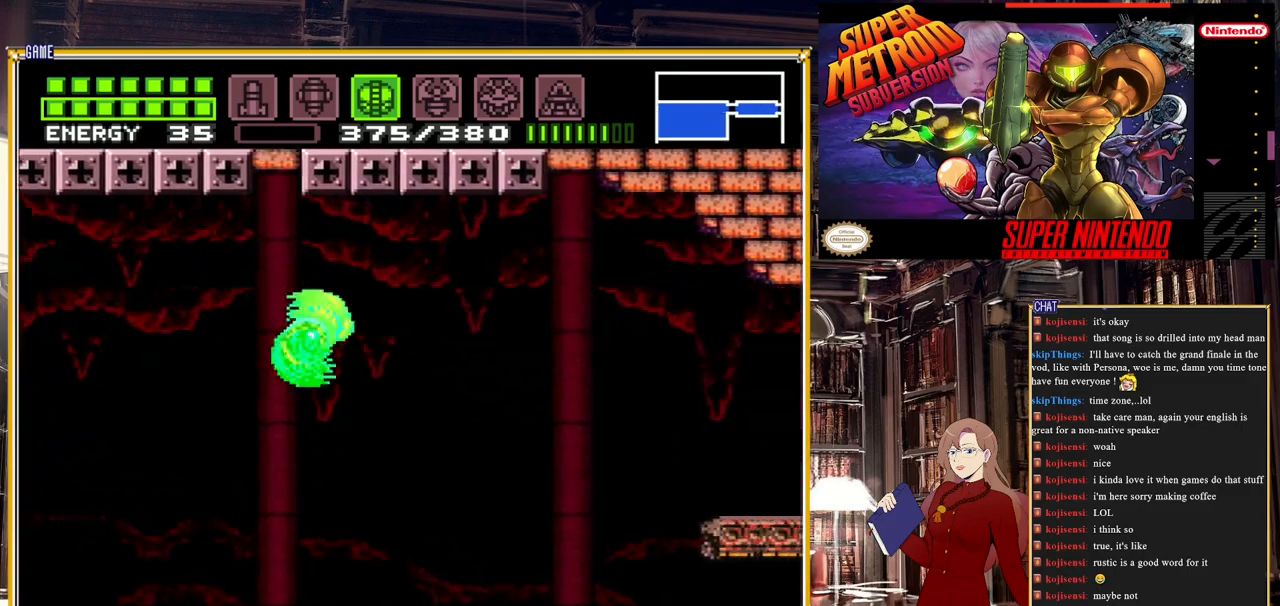
{"buttons": ["A", "B", "DPAD_RIGHT"], "events": [[400, "A", "down"]]}